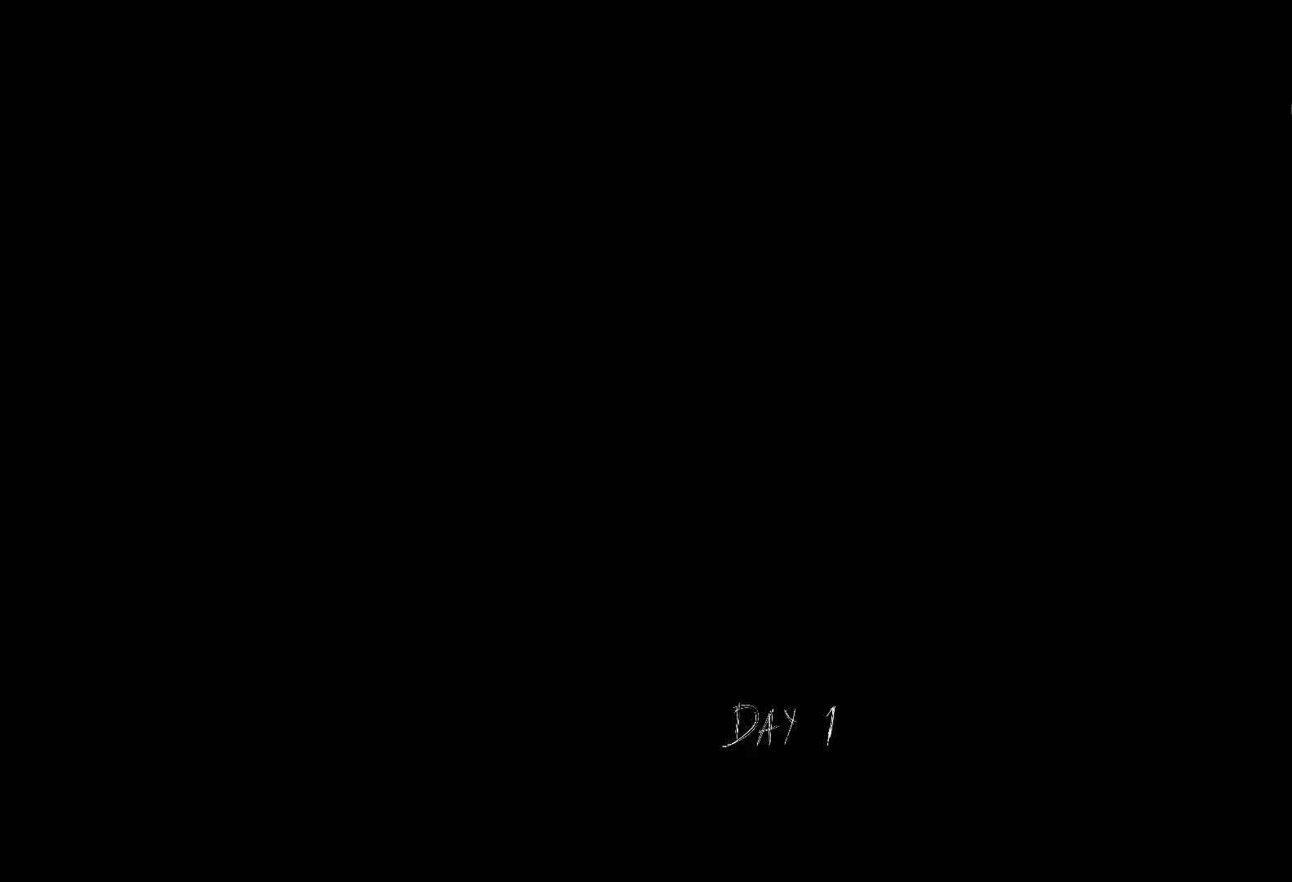
Gameplay with keyboard; each line is a JSON object with the keys held at the frame after it. "events" lists presses ("down") and releases ("up") of "a", "c", "d", "e", "f", "r", "s", "space" and "w" between this image and that frame as [ms after this image, input, new state], when the widget could be followed in between. No other keys are recorded. Mouse input is not recorded.
{"keys": [], "events": []}
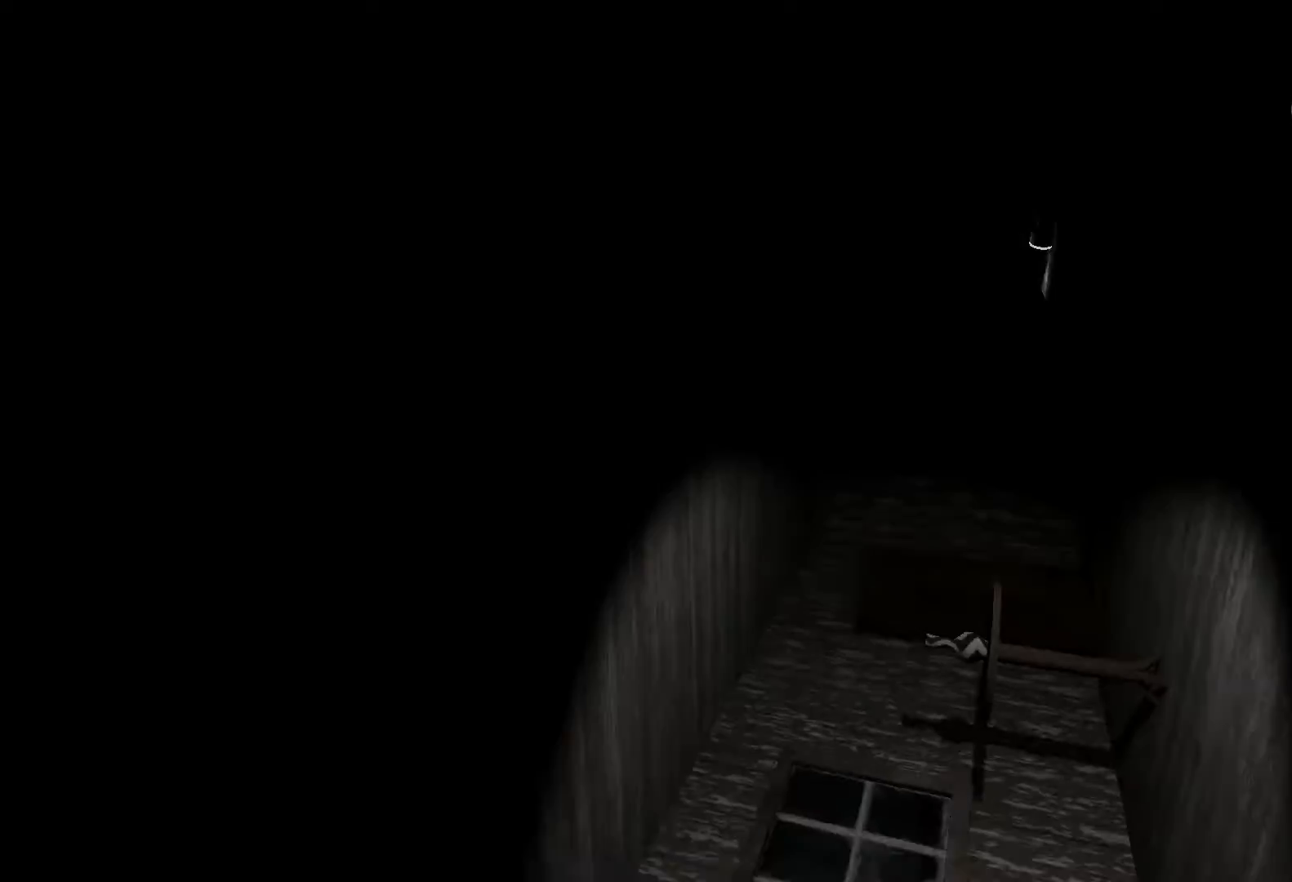
{"keys": ["e", "space"], "events": [[233, "e", "down"], [267, "e", "up"], [267, "space", "down"], [367, "e", "down"], [467, "e", "up"], [500, "e", "down"]]}
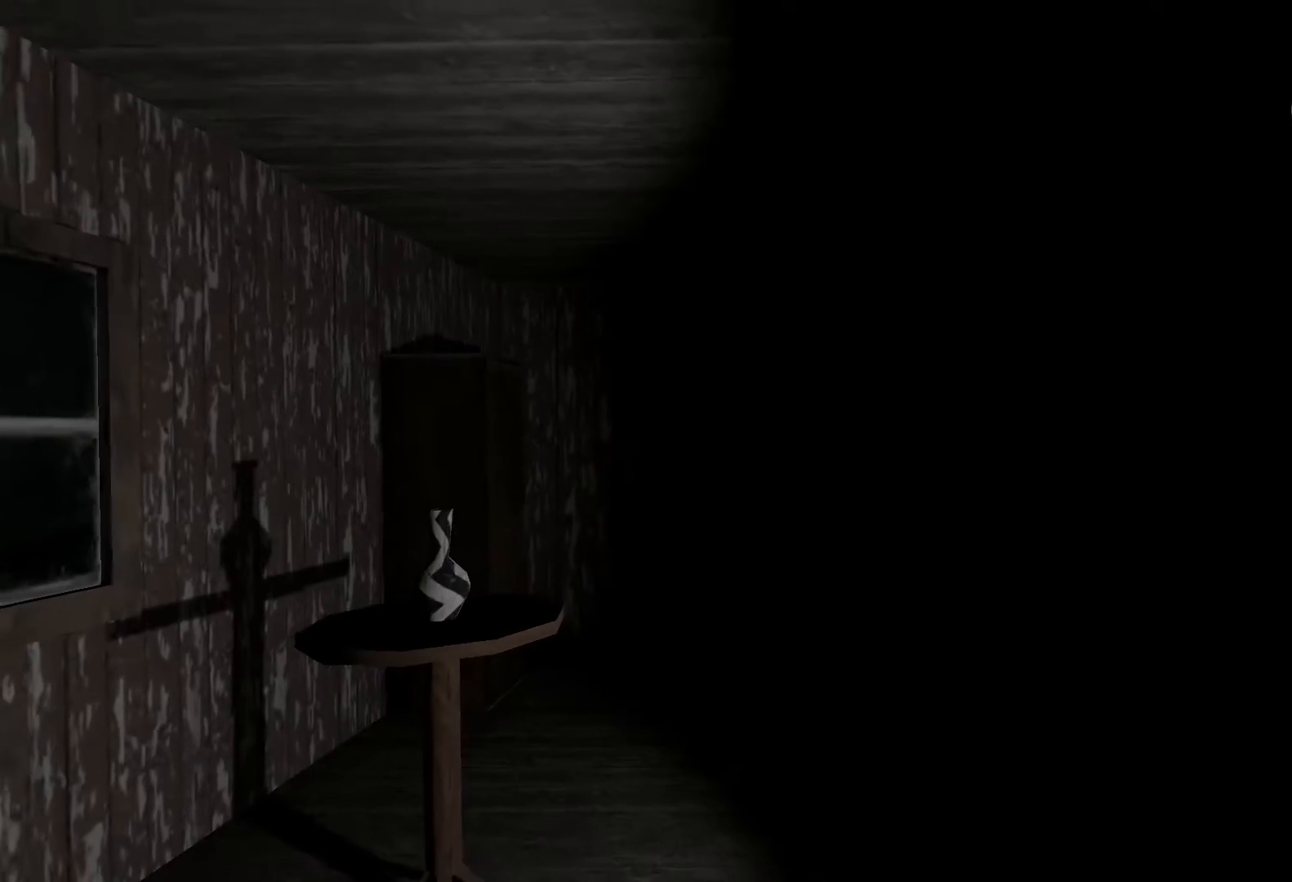
{"keys": ["w"], "events": [[67, "space", "up"], [133, "e", "up"], [300, "w", "down"]]}
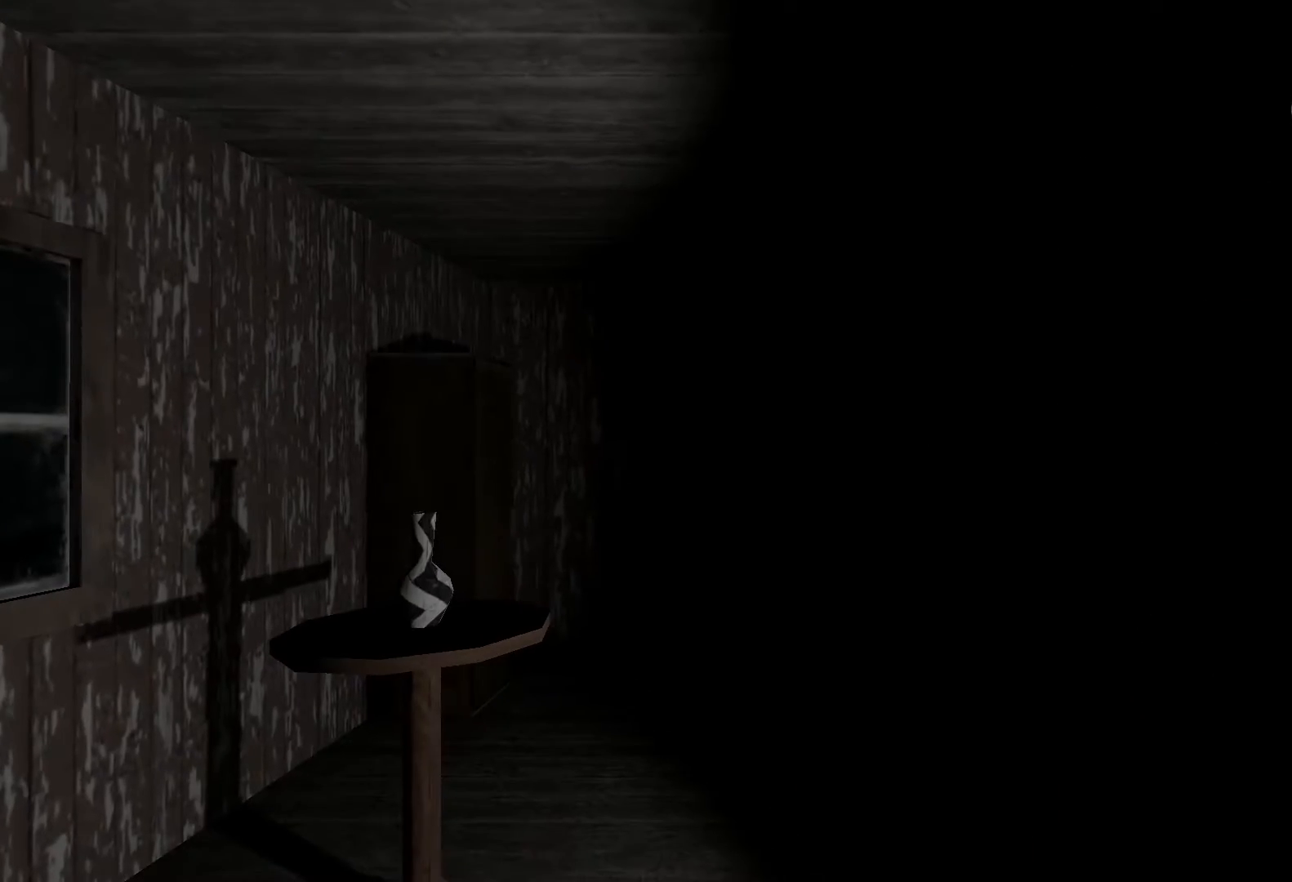
{"keys": ["w"], "events": []}
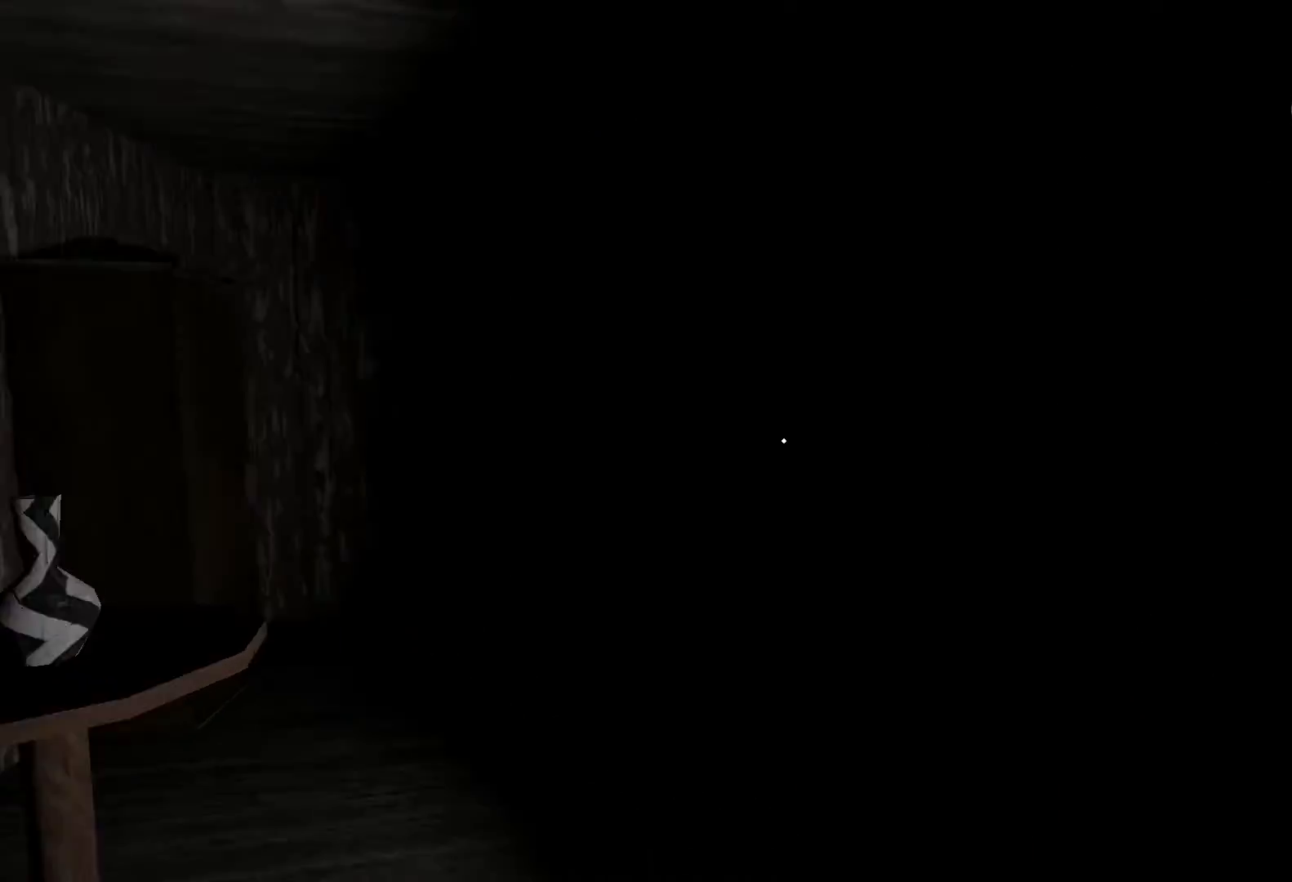
{"keys": ["w"], "events": [[167, "e", "down"], [267, "w", "up"], [300, "e", "up"], [400, "e", "down"], [400, "w", "down"], [467, "e", "up"]]}
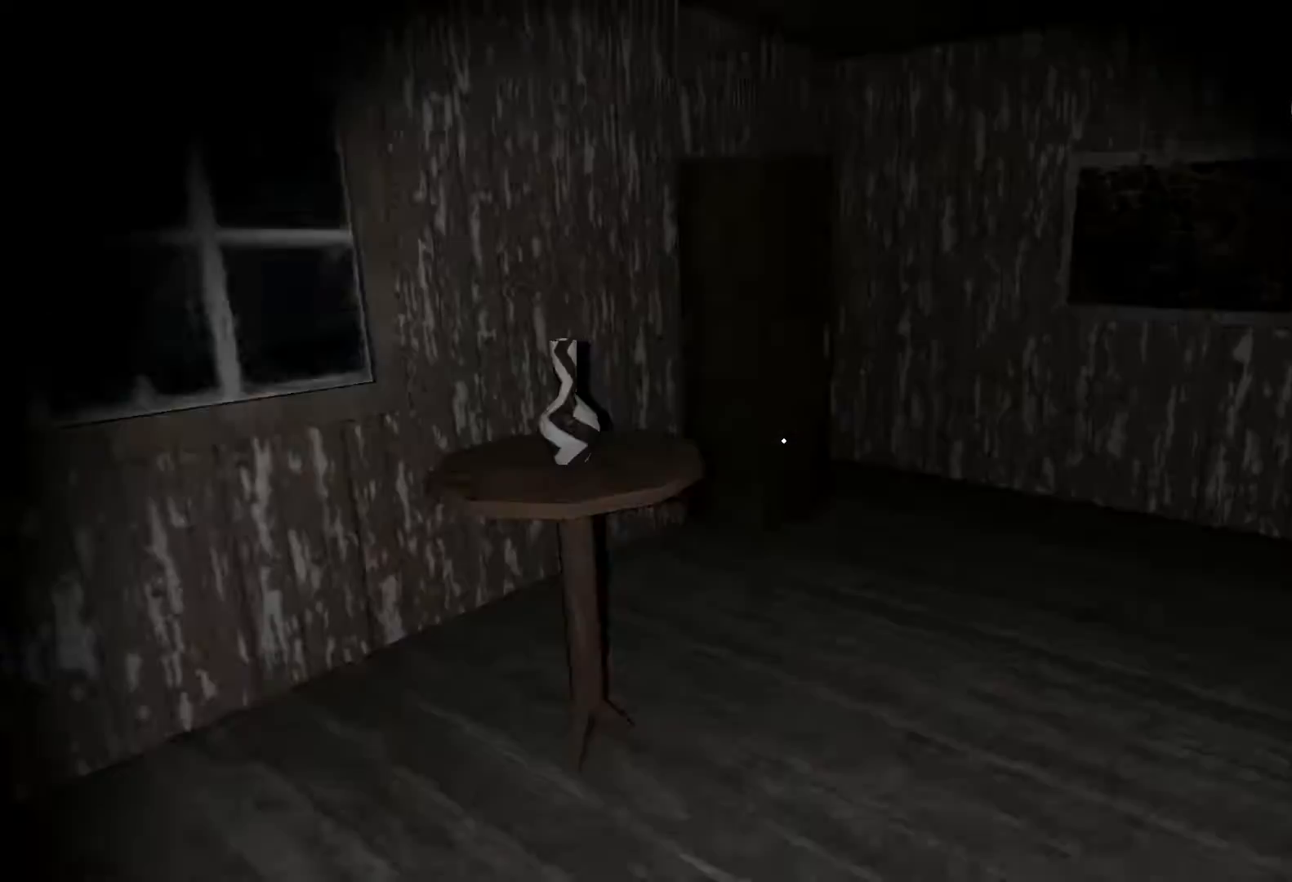
{"keys": ["w"], "events": [[200, "e", "down"], [333, "e", "up"], [367, "w", "up"], [400, "e", "down"], [400, "w", "down"], [500, "e", "up"]]}
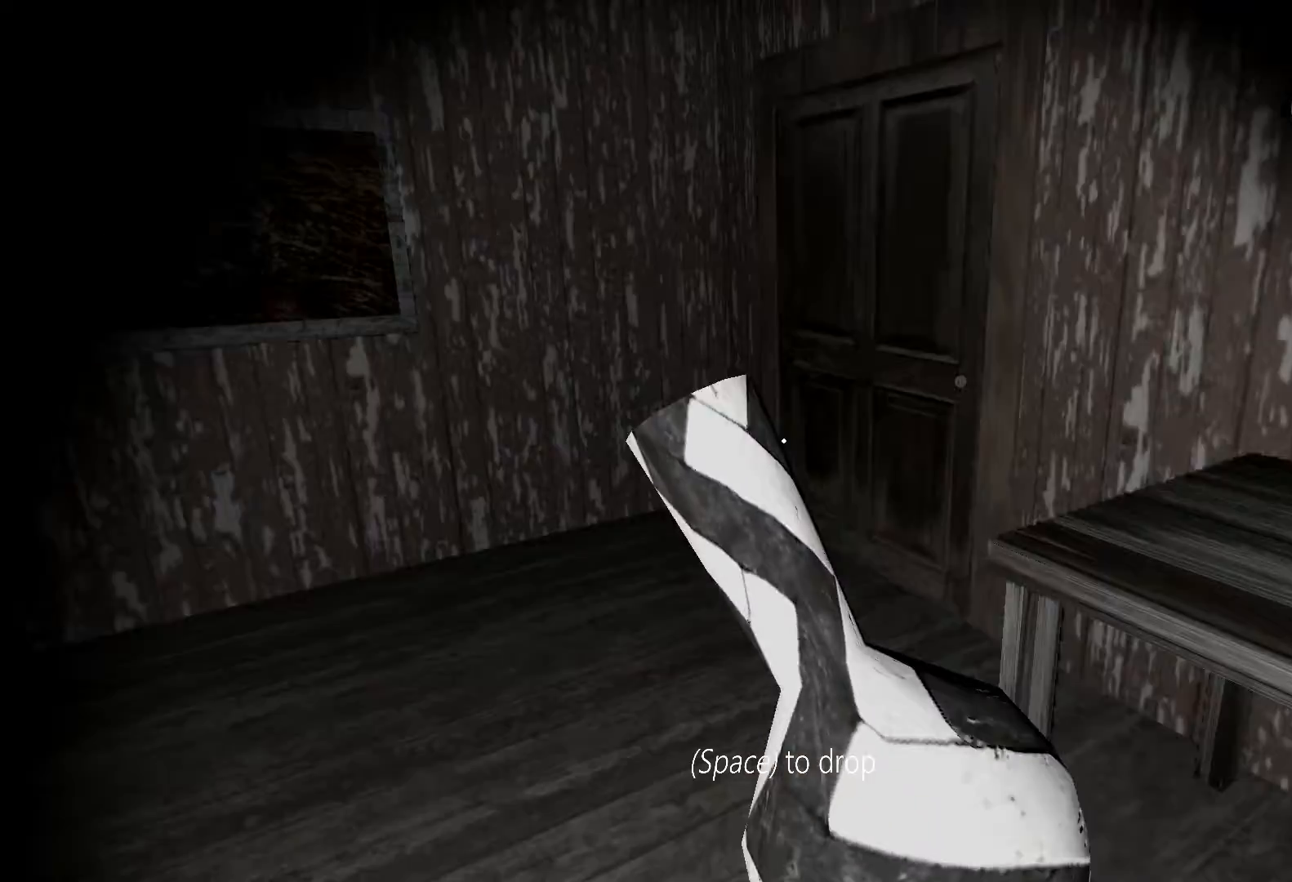
{"keys": ["e", "w"], "events": [[333, "e", "down"], [467, "e", "up"], [500, "e", "down"]]}
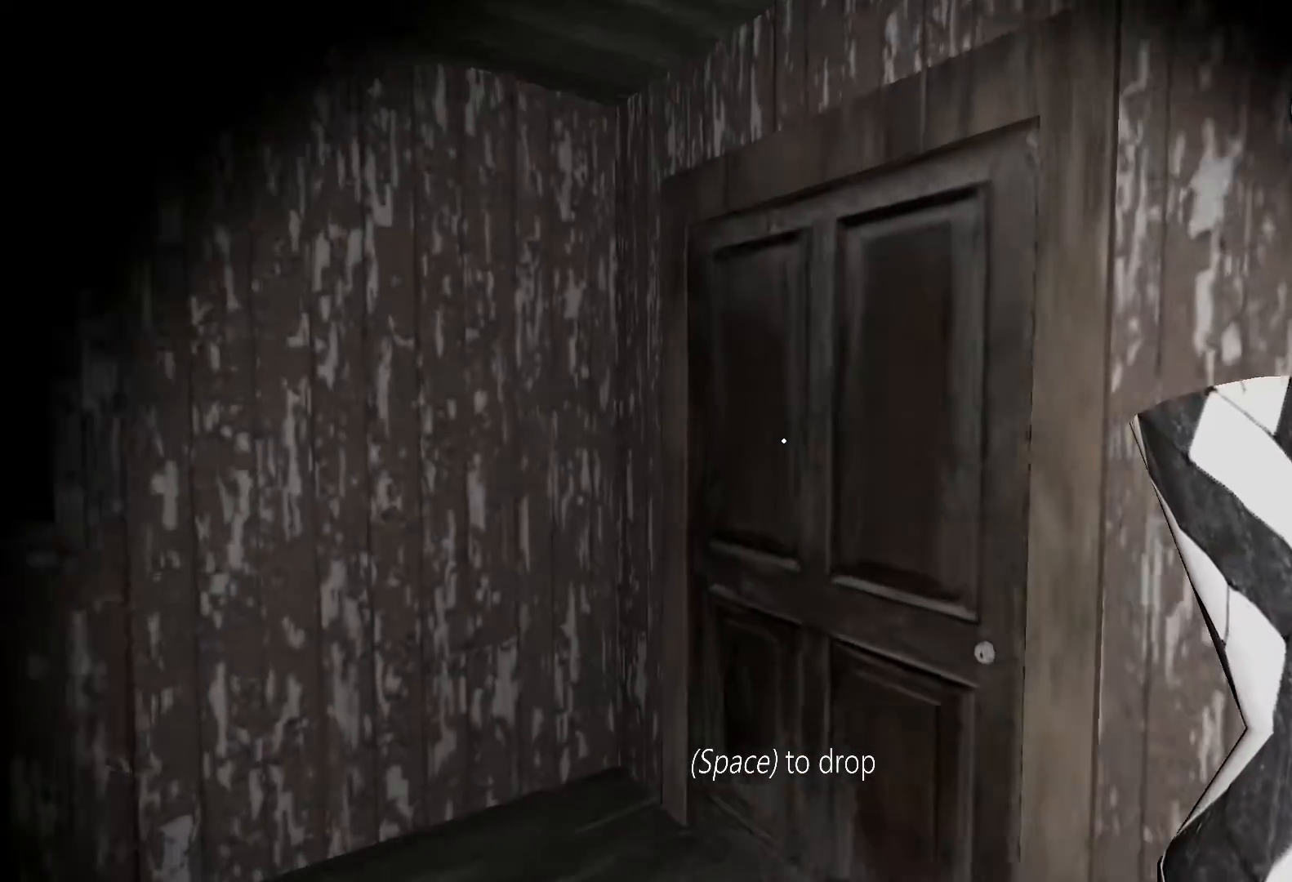
{"keys": ["w"], "events": [[133, "e", "up"], [200, "e", "down"], [333, "e", "up"], [400, "e", "down"], [500, "e", "up"]]}
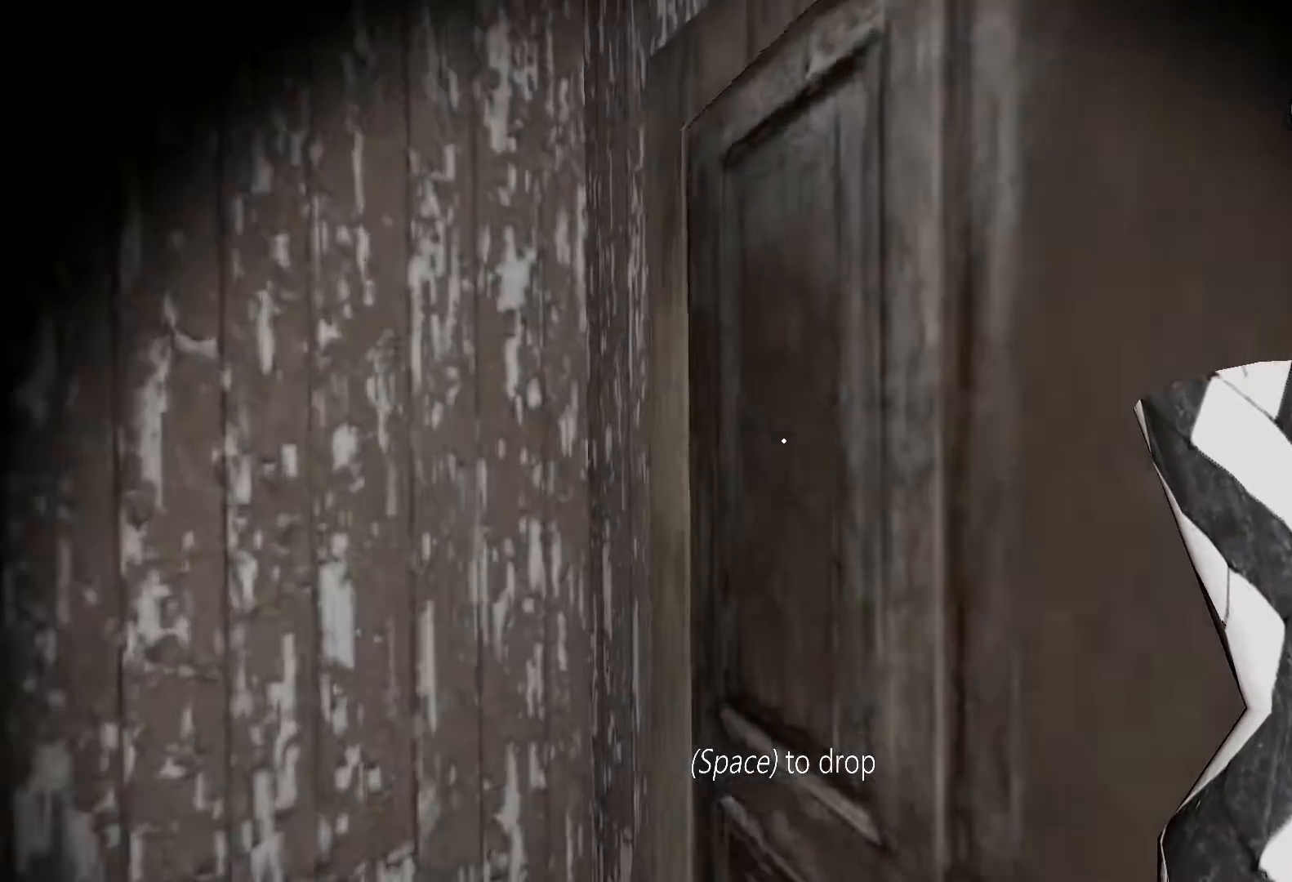
{"keys": ["d", "w"], "events": [[167, "d", "down"]]}
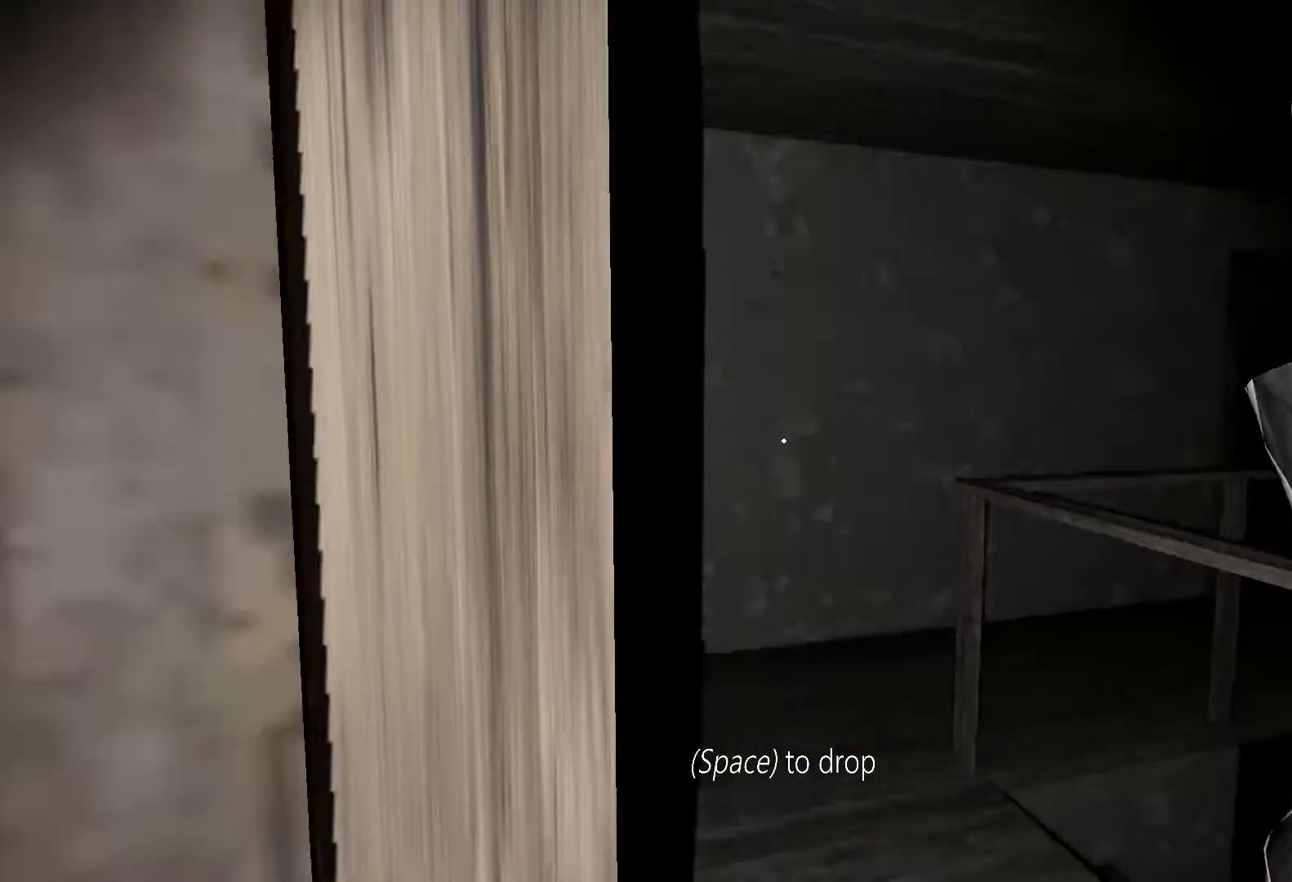
{"keys": ["w"], "events": [[67, "d", "up"], [167, "e", "down"], [233, "e", "up"], [333, "e", "down"], [467, "e", "up"]]}
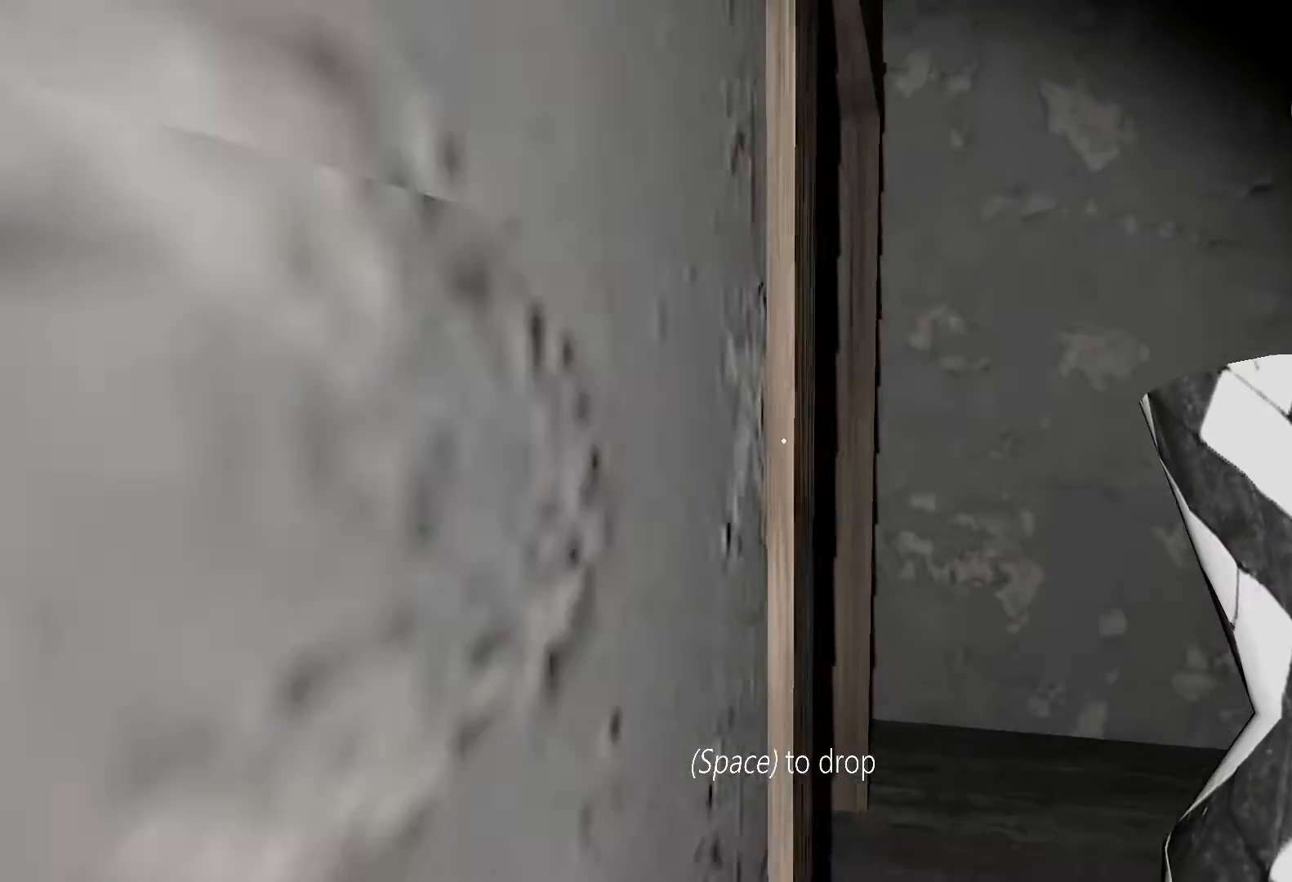
{"keys": ["w"], "events": [[33, "e", "down"], [133, "e", "up"], [200, "e", "down"], [300, "e", "up"]]}
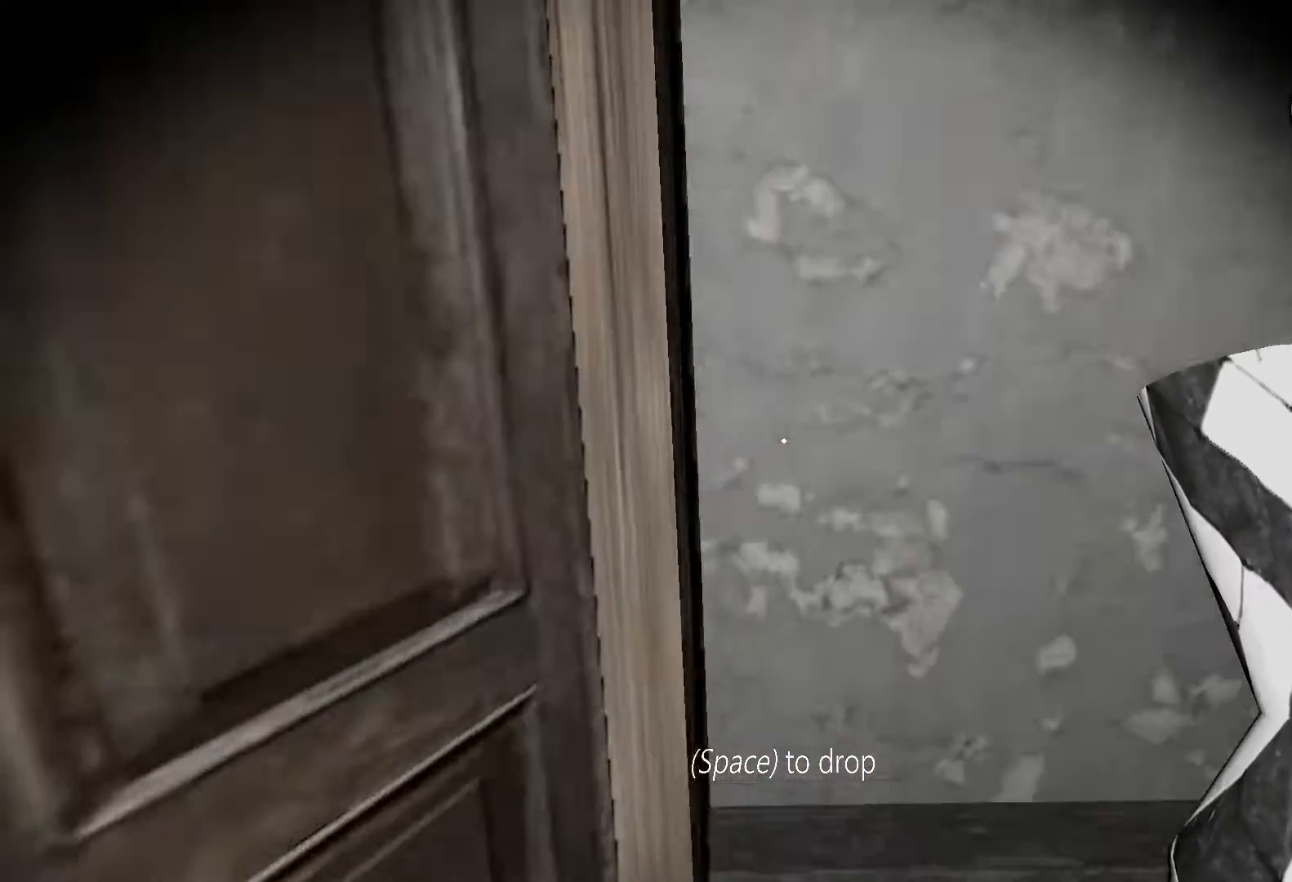
{"keys": ["s"], "events": [[467, "s", "down"], [500, "w", "up"]]}
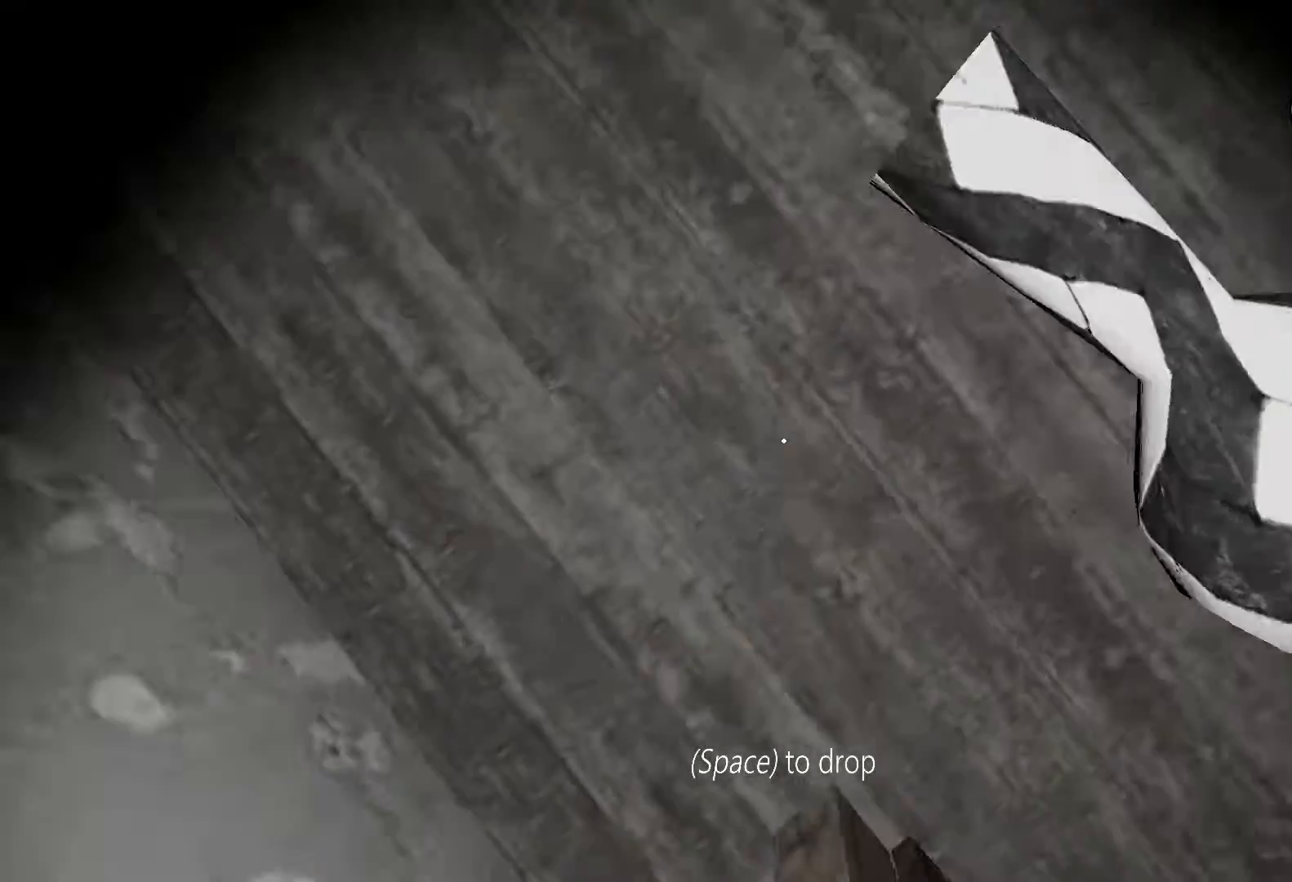
{"keys": ["c", "s"], "events": [[33, "a", "down"], [200, "a", "up"], [500, "c", "down"]]}
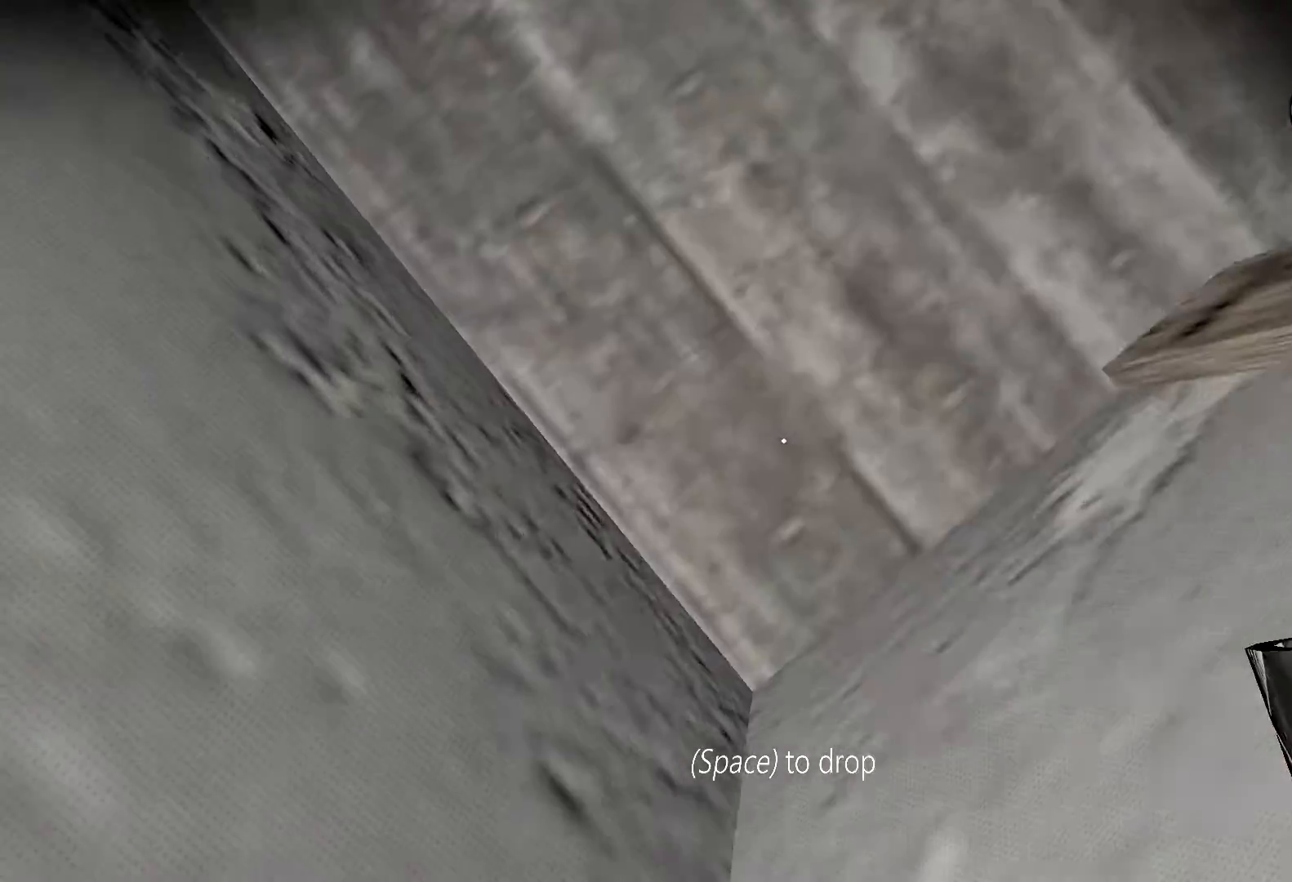
{"keys": ["e", "space"], "events": [[100, "c", "up"], [100, "s", "up"], [133, "space", "down"], [167, "d", "down"], [167, "e", "down"], [200, "e", "up"], [233, "d", "up"], [333, "e", "down"], [400, "space", "up"], [467, "space", "down"]]}
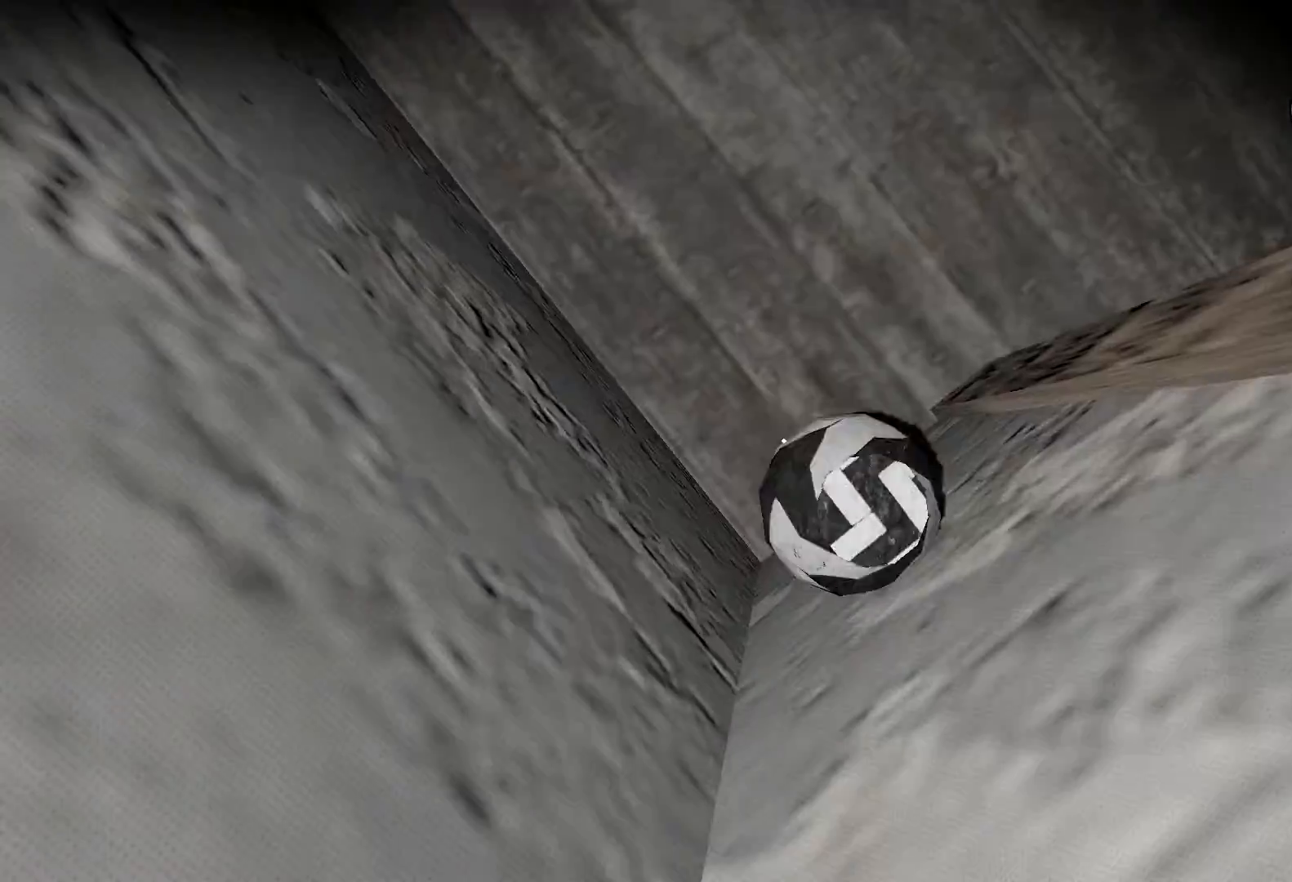
{"keys": ["e", "space"], "events": [[33, "e", "up"], [67, "e", "down"], [100, "space", "up"], [167, "e", "up"], [200, "e", "down"], [200, "space", "down"], [267, "e", "up"], [333, "e", "down"], [400, "space", "up"], [433, "e", "up"], [500, "e", "down"], [500, "space", "down"]]}
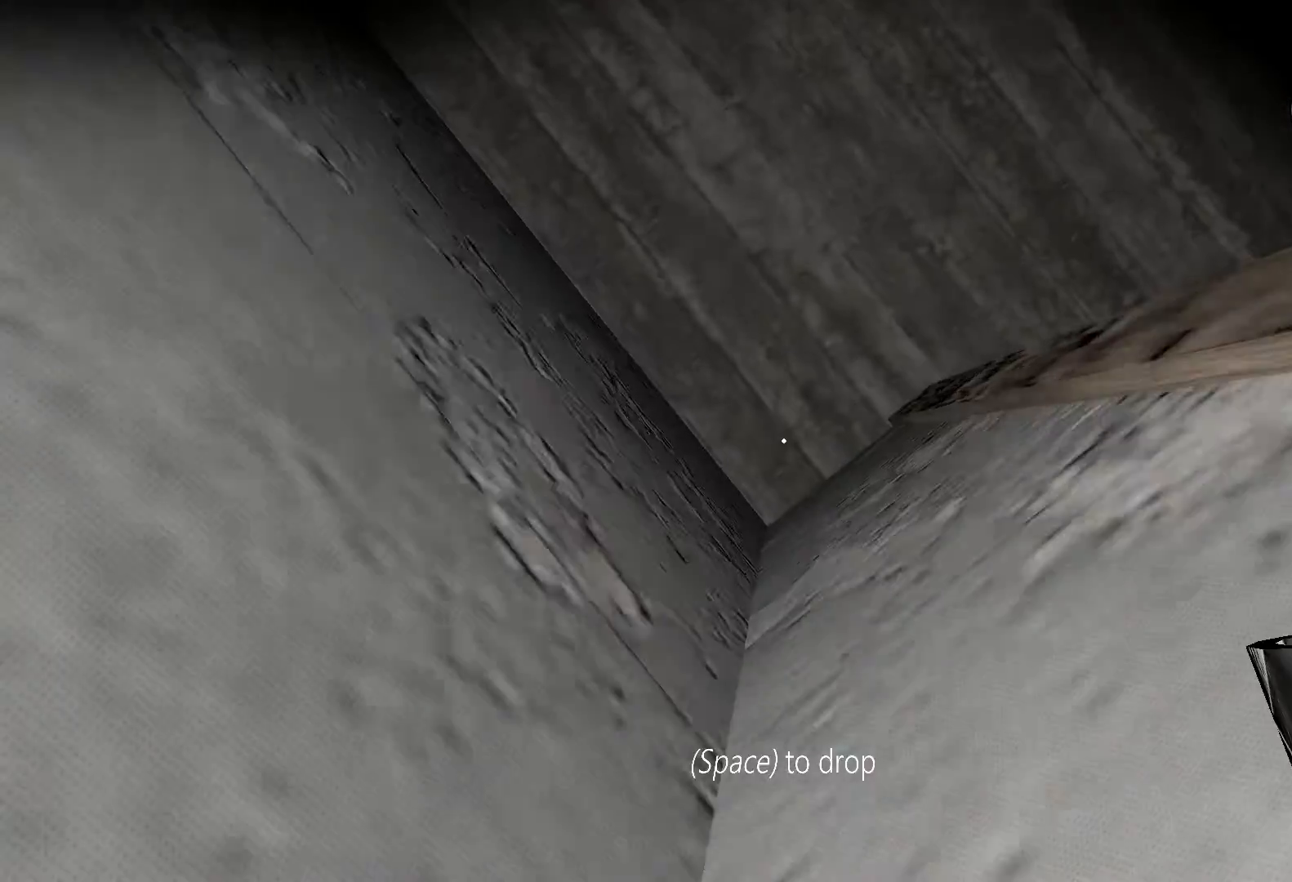
{"keys": ["e", "space"], "events": [[100, "e", "up"], [133, "e", "down"], [133, "space", "up"], [200, "space", "down"], [267, "e", "up"], [300, "e", "down"], [300, "space", "up"], [333, "space", "down"], [433, "e", "up"], [467, "e", "down"]]}
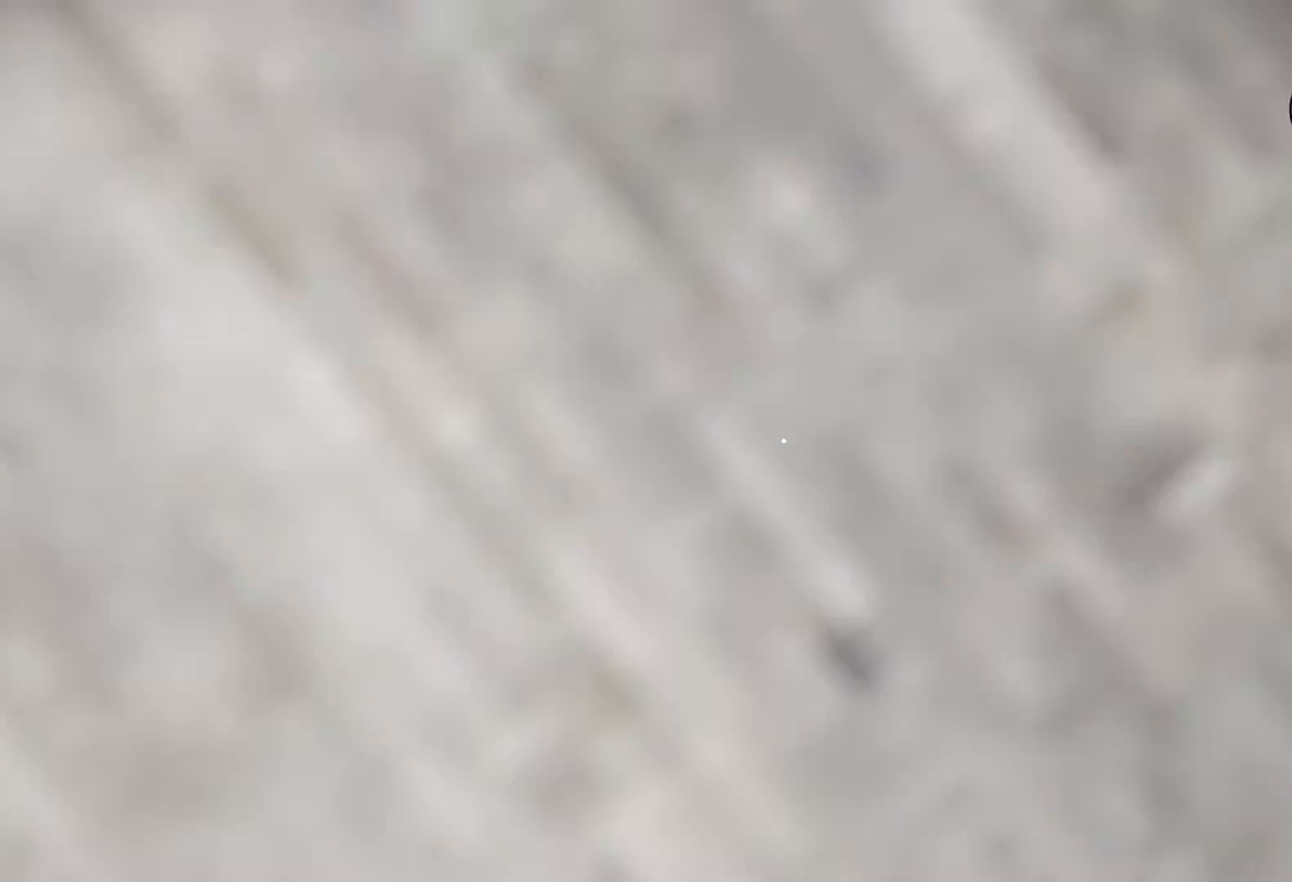
{"keys": ["e", "w"], "events": [[67, "e", "up"], [133, "e", "down"], [200, "e", "up"], [233, "space", "up"], [267, "e", "down"], [267, "w", "down"], [300, "c", "down"], [433, "c", "up"]]}
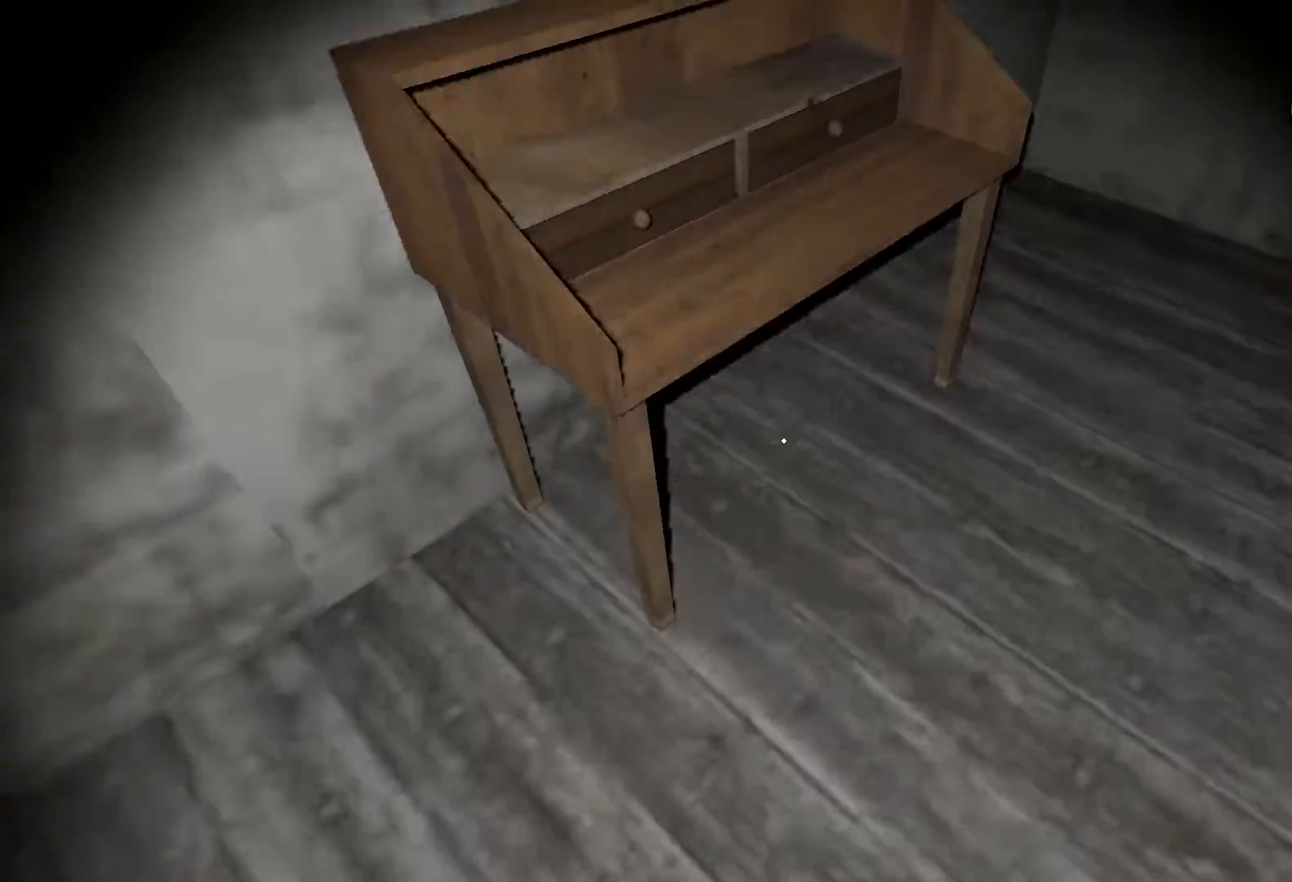
{"keys": [], "events": [[100, "e", "up"], [333, "e", "down"], [433, "w", "up"], [467, "e", "up"]]}
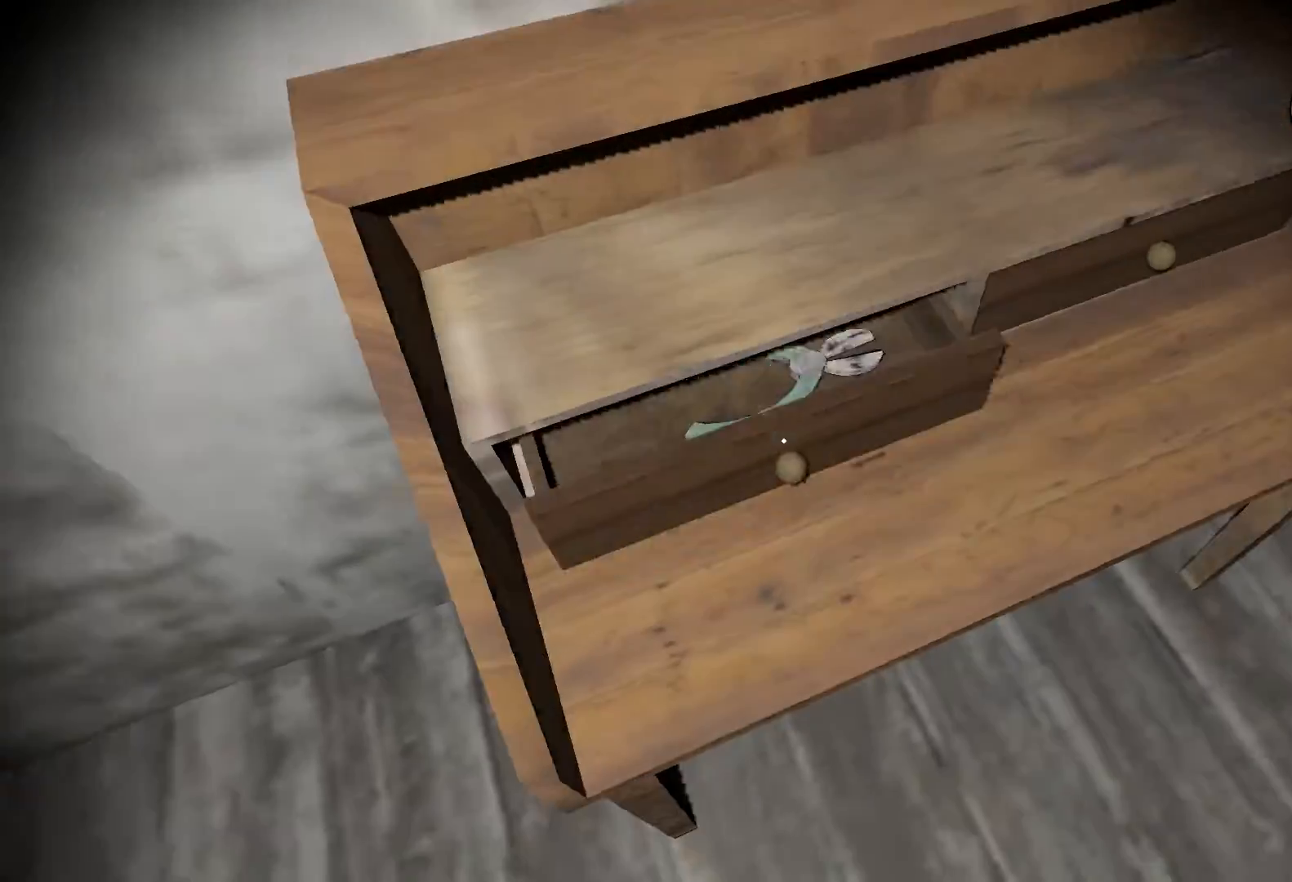
{"keys": ["s"], "events": [[233, "e", "down"], [367, "e", "up"], [400, "s", "down"]]}
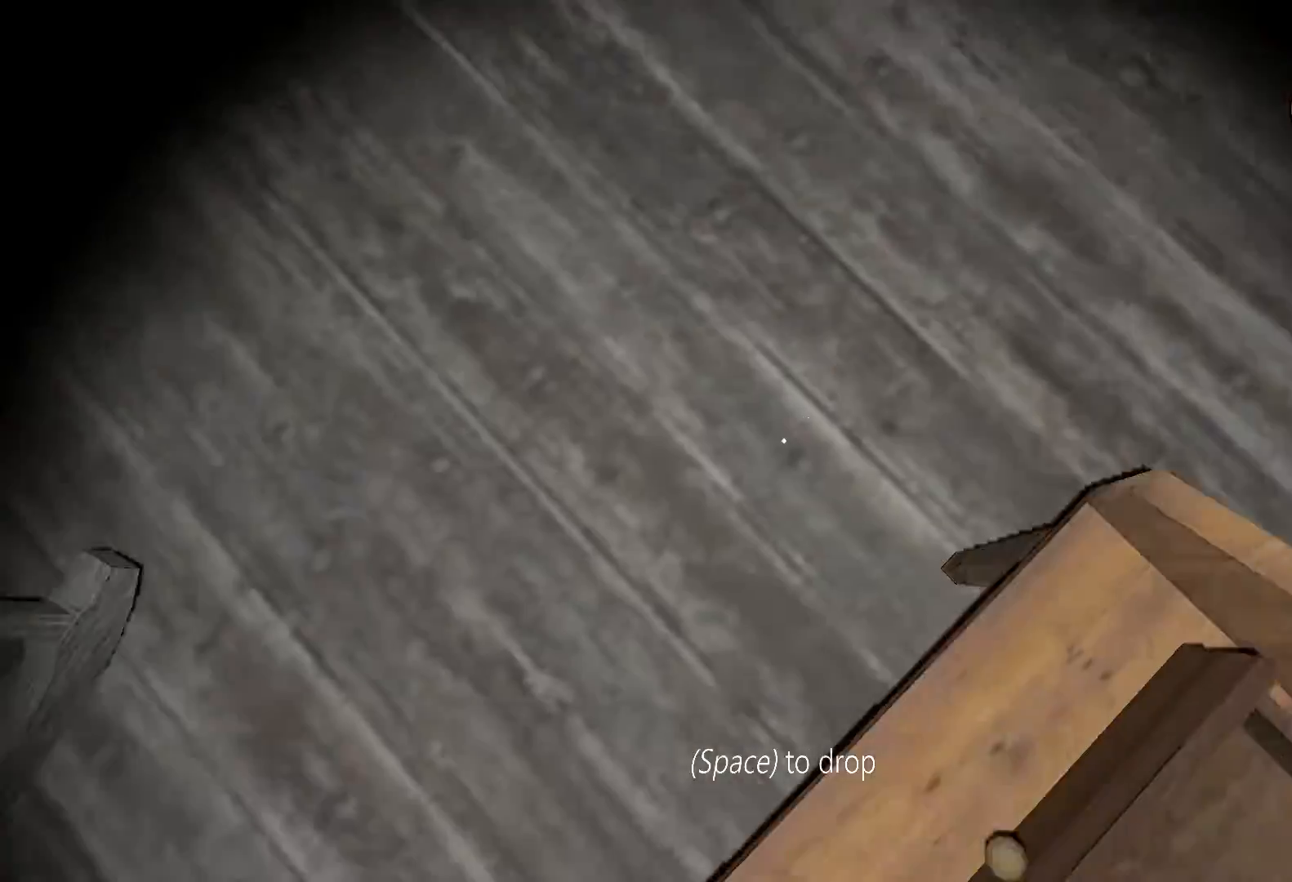
{"keys": ["c", "s", "space"], "events": [[267, "c", "down"], [367, "c", "up"], [400, "space", "down"], [467, "c", "down"]]}
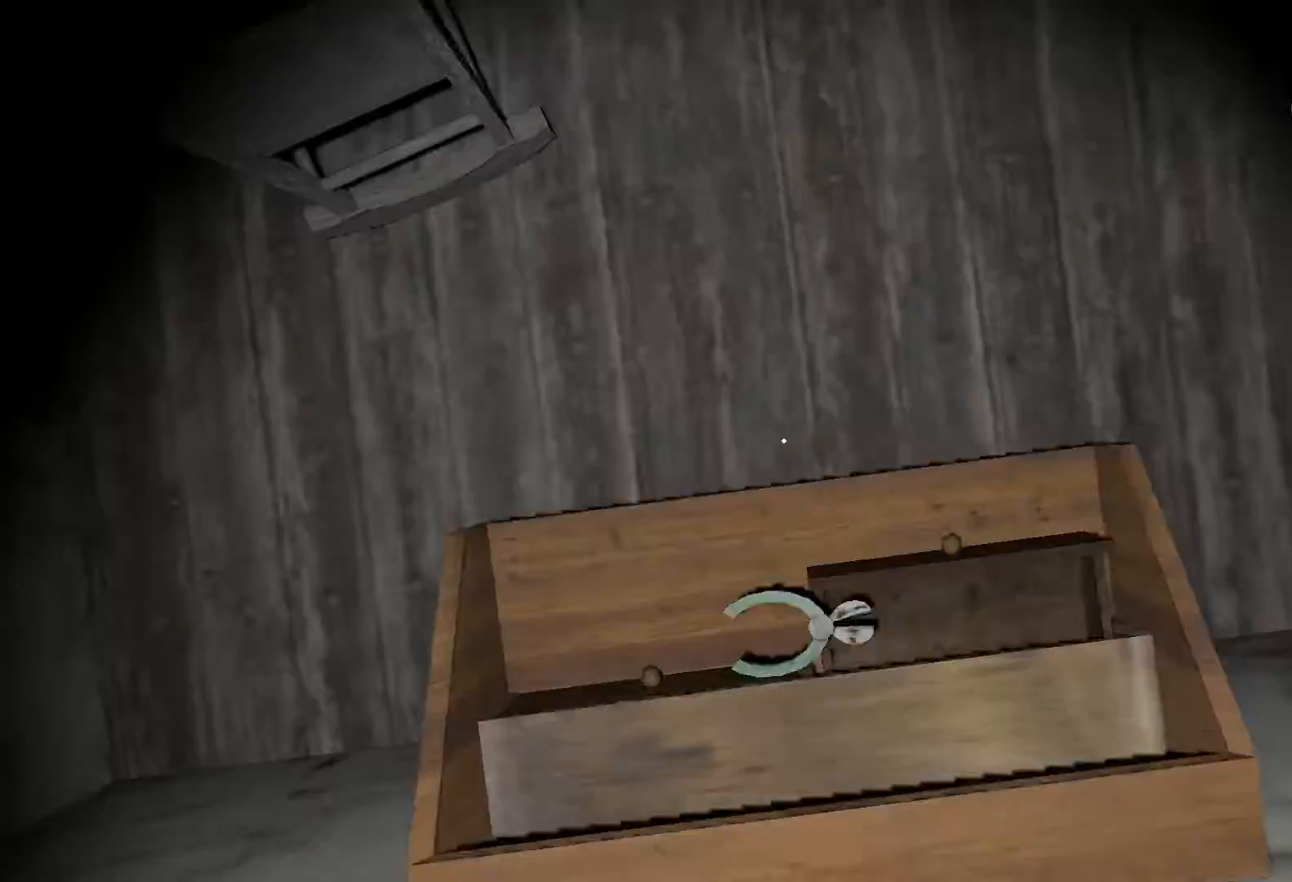
{"keys": ["e", "w"], "events": [[33, "c", "up"], [33, "s", "up"], [67, "space", "up"], [133, "c", "down"], [167, "c", "up"], [200, "w", "down"], [467, "e", "down"]]}
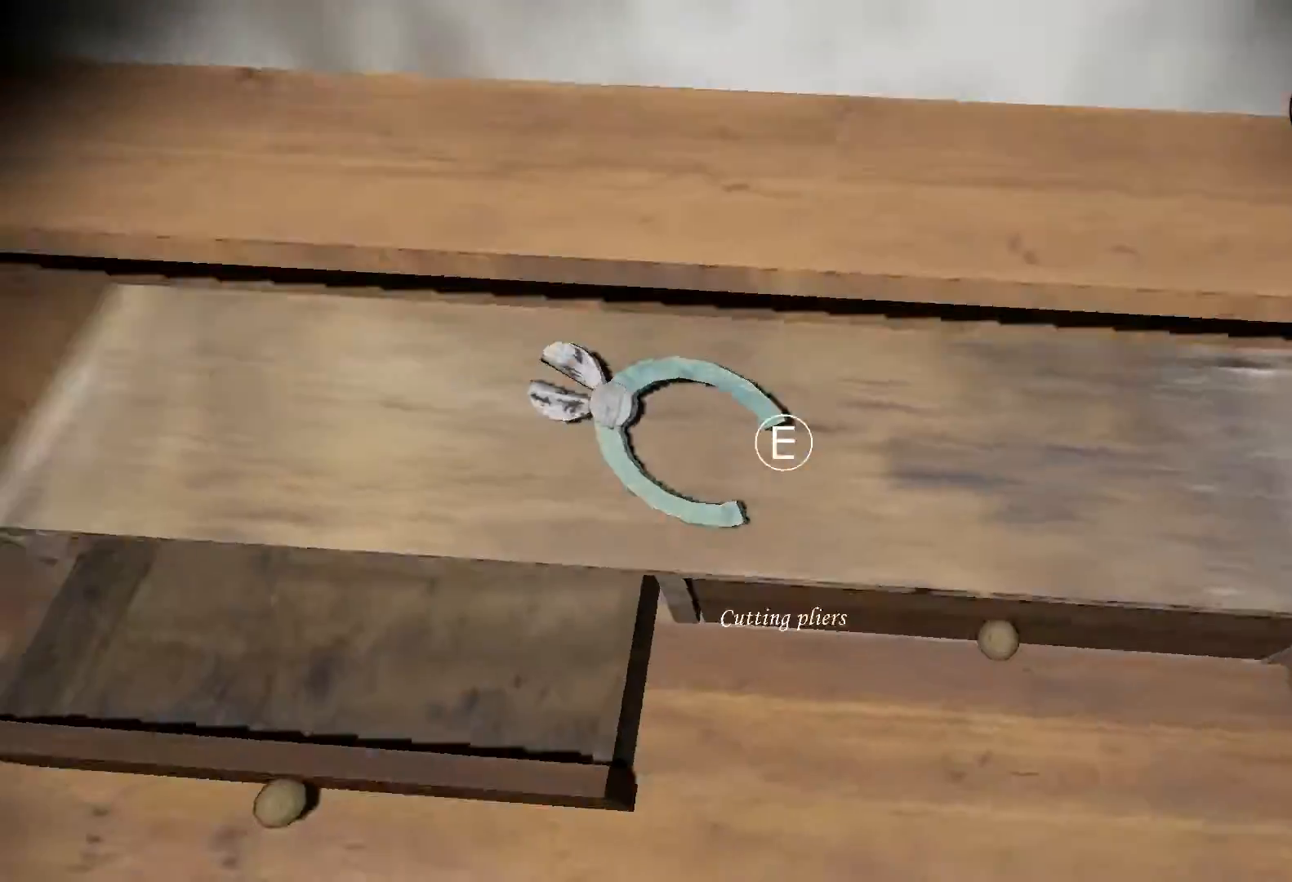
{"keys": [], "events": [[100, "e", "up"], [133, "e", "down"], [267, "e", "up"], [500, "w", "up"]]}
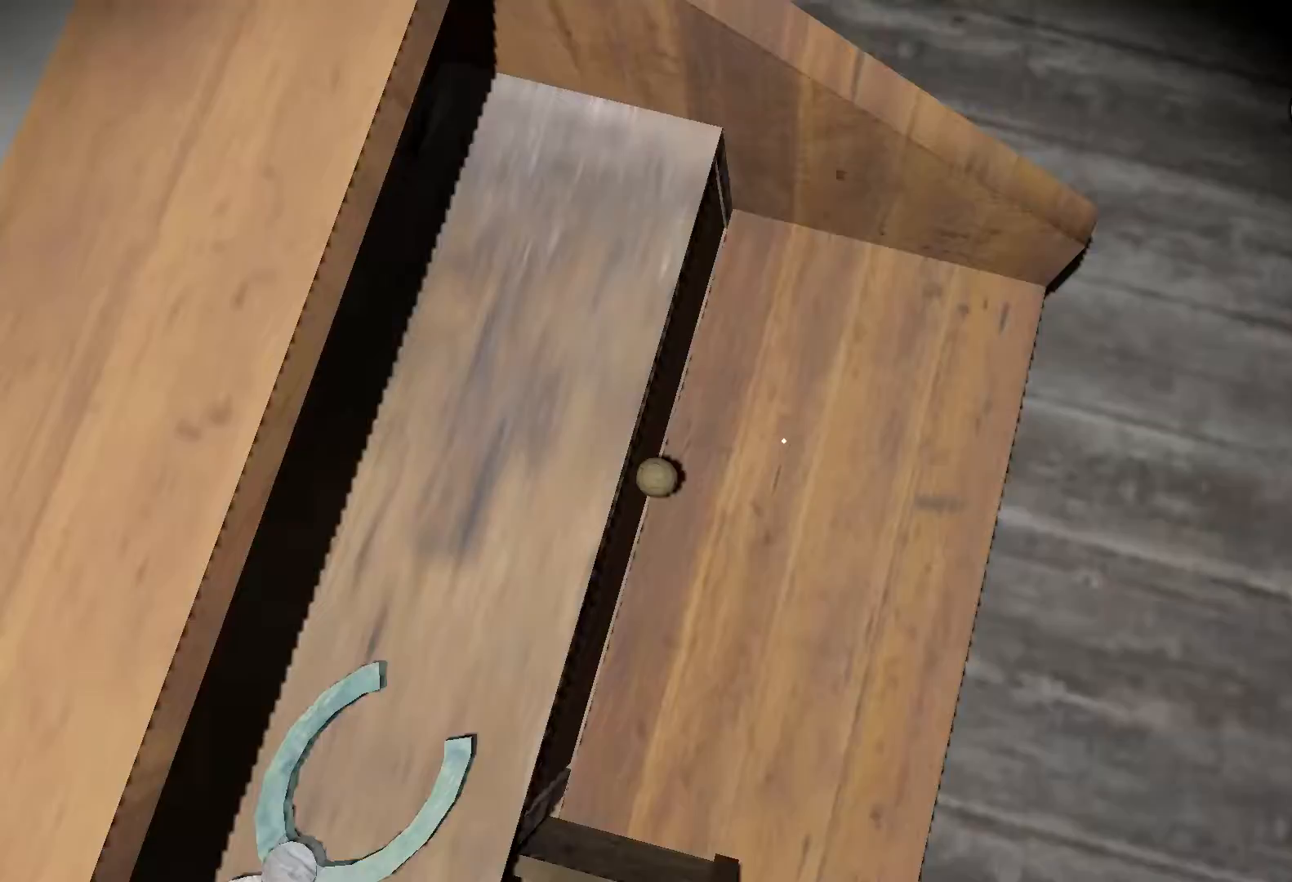
{"keys": [], "events": [[267, "e", "down"], [400, "e", "up"]]}
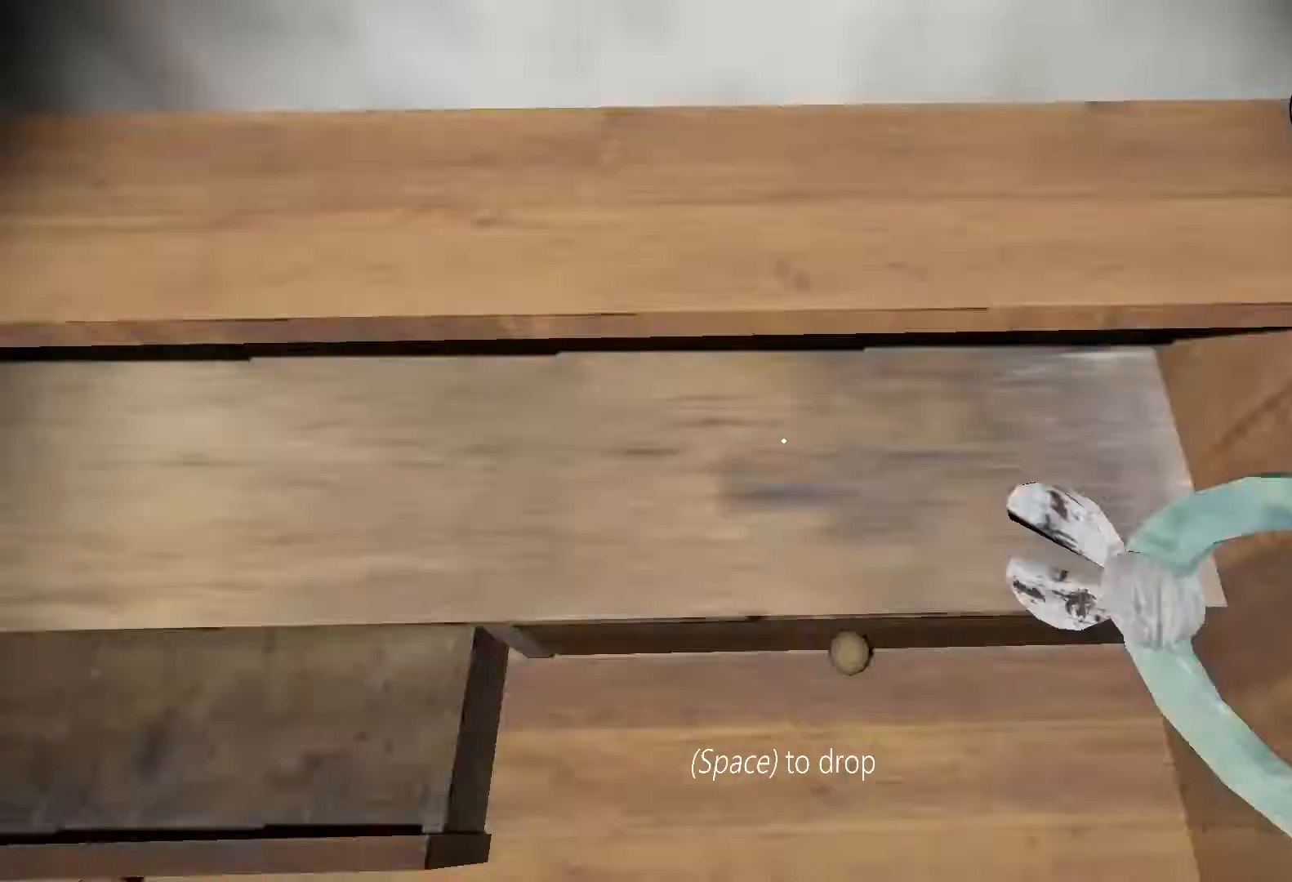
{"keys": ["w"], "events": [[67, "w", "down"]]}
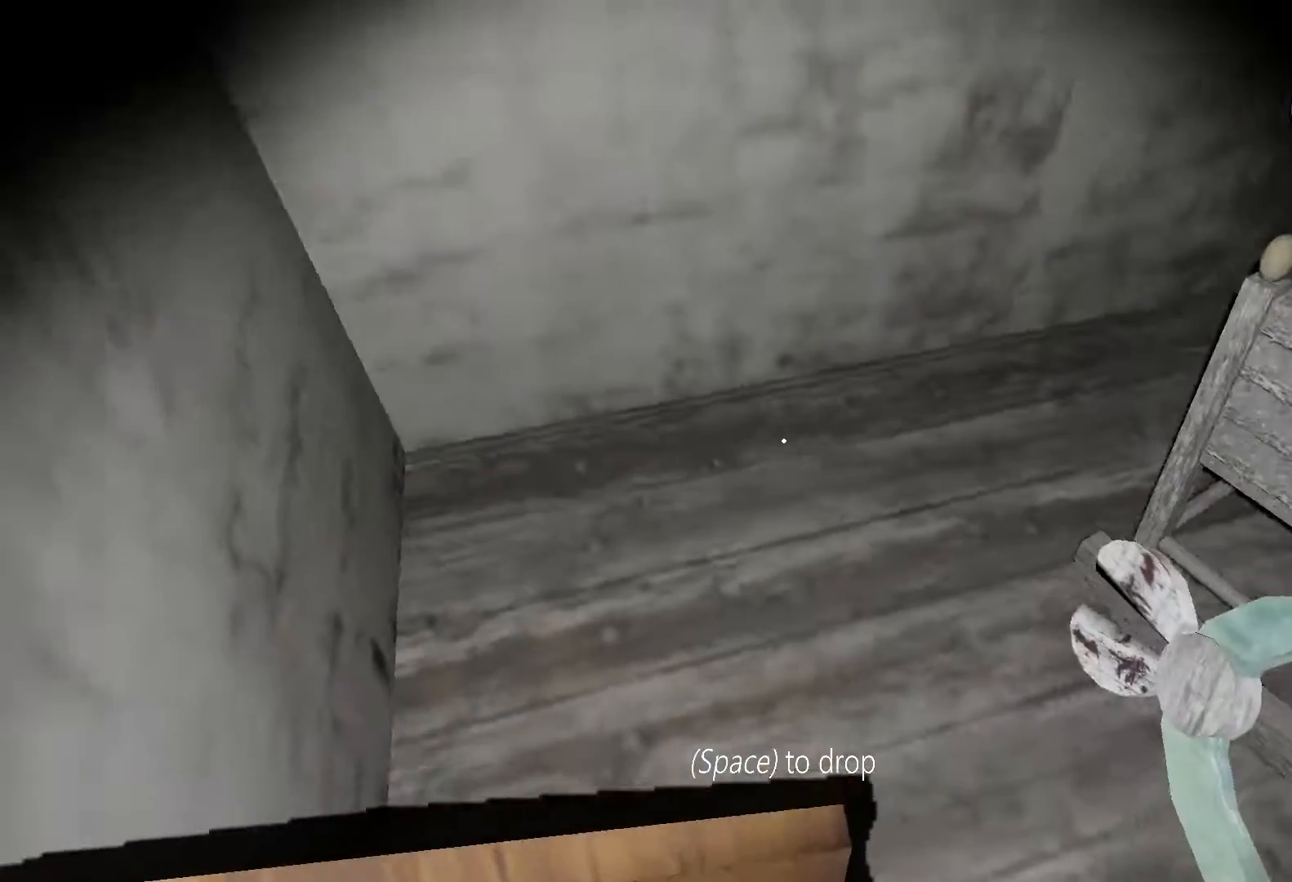
{"keys": ["w"], "events": []}
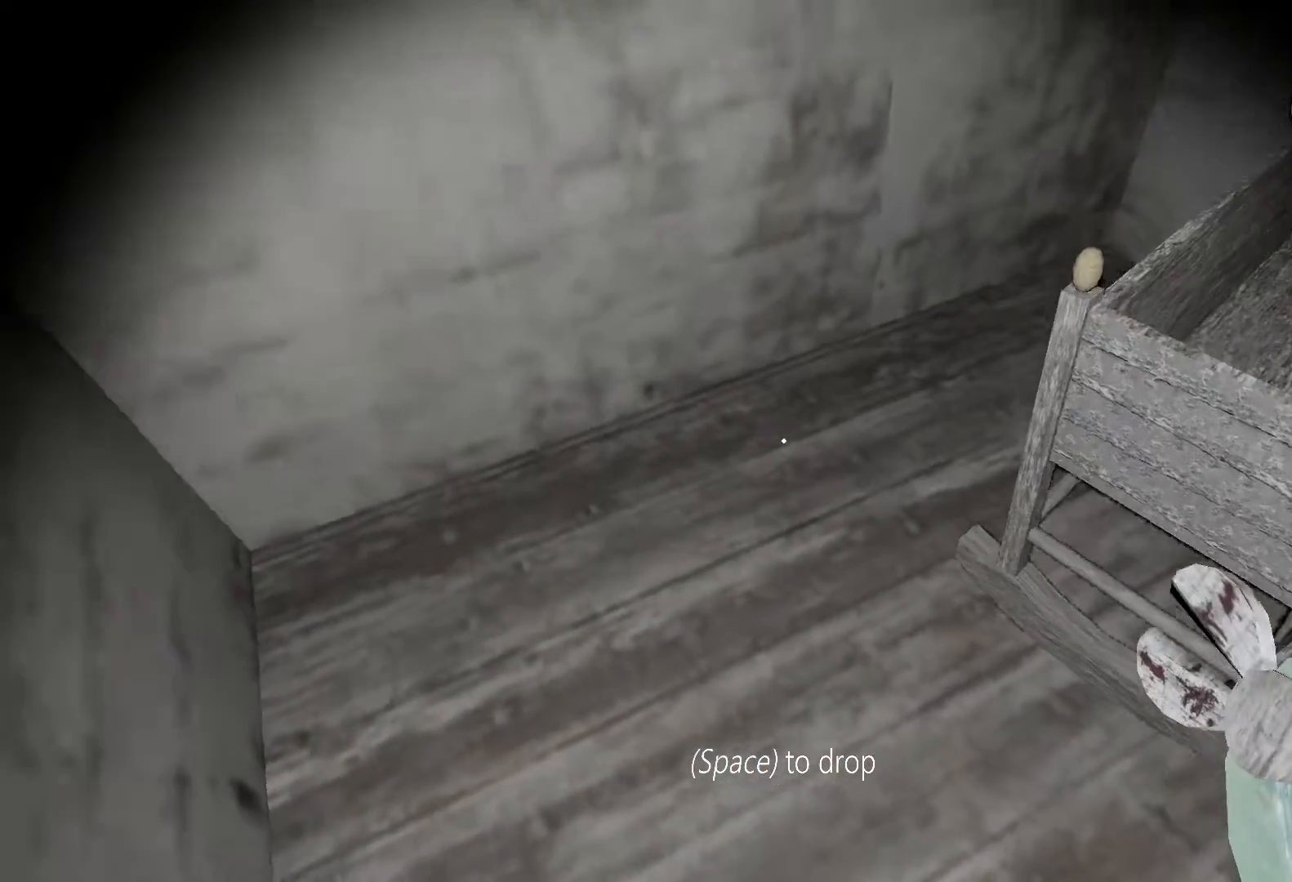
{"keys": ["w"], "events": []}
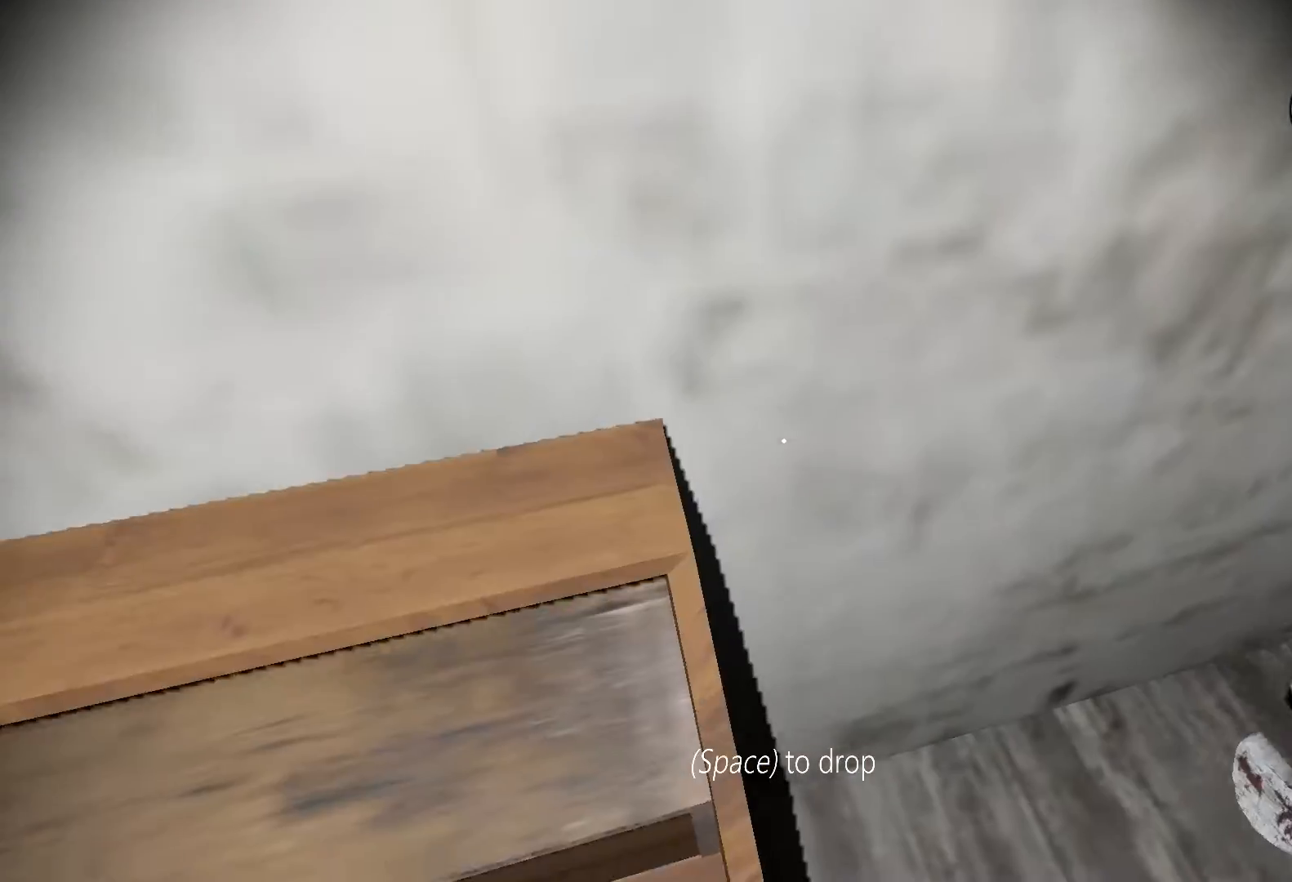
{"keys": ["d", "w"], "events": [[500, "d", "down"]]}
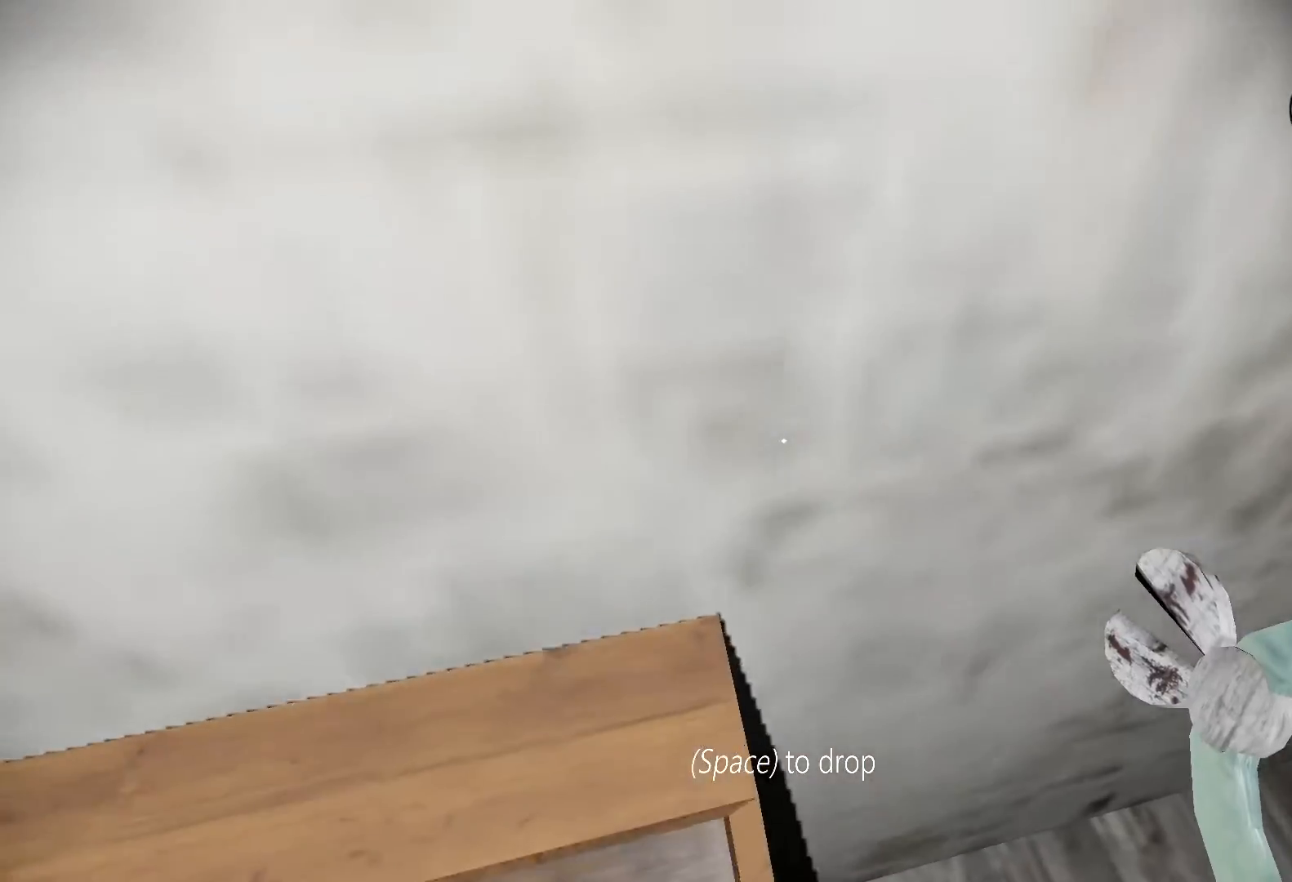
{"keys": ["w"], "events": [[167, "d", "up"], [233, "d", "down"], [400, "d", "up"]]}
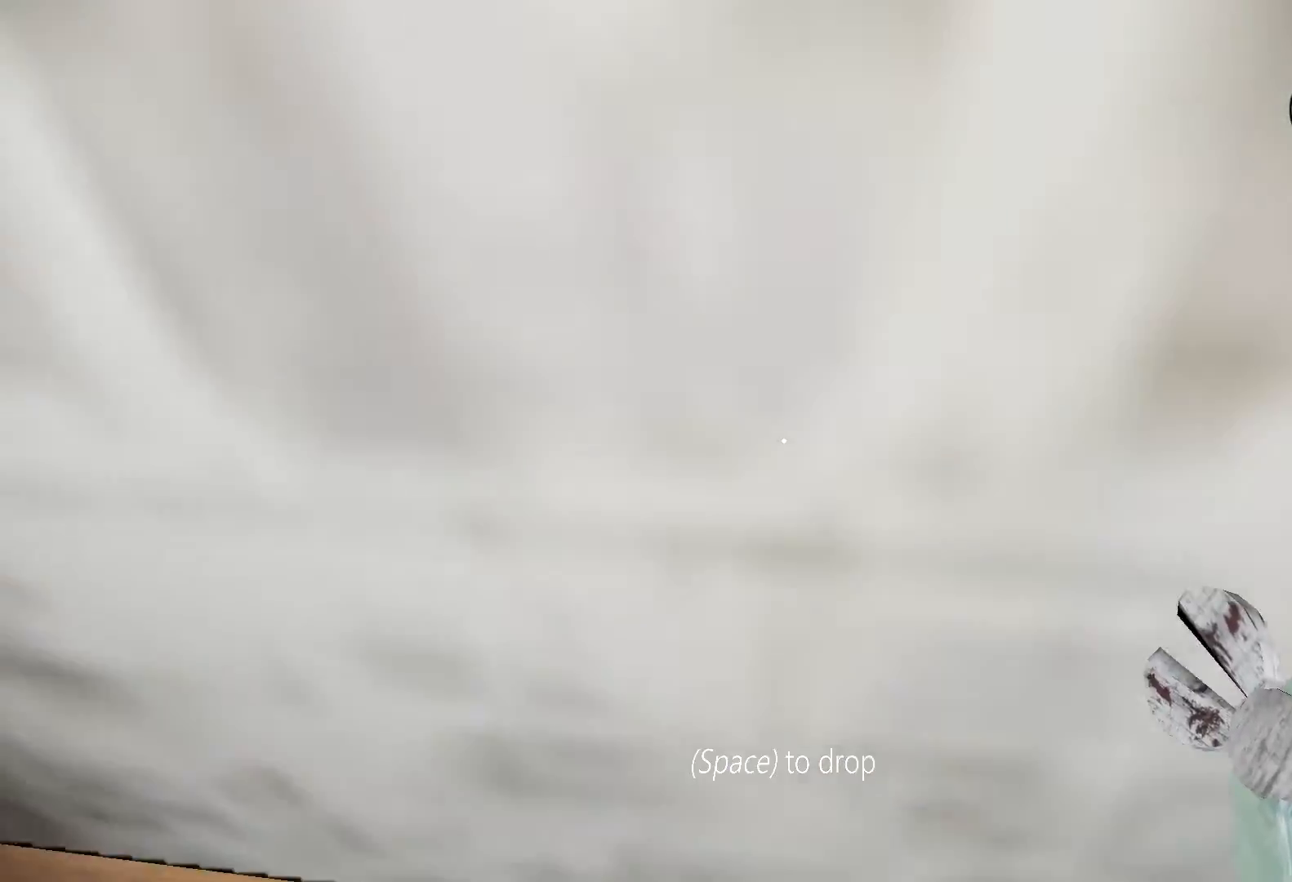
{"keys": ["s"], "events": [[167, "s", "down"], [167, "w", "up"], [200, "a", "down"], [433, "a", "up"]]}